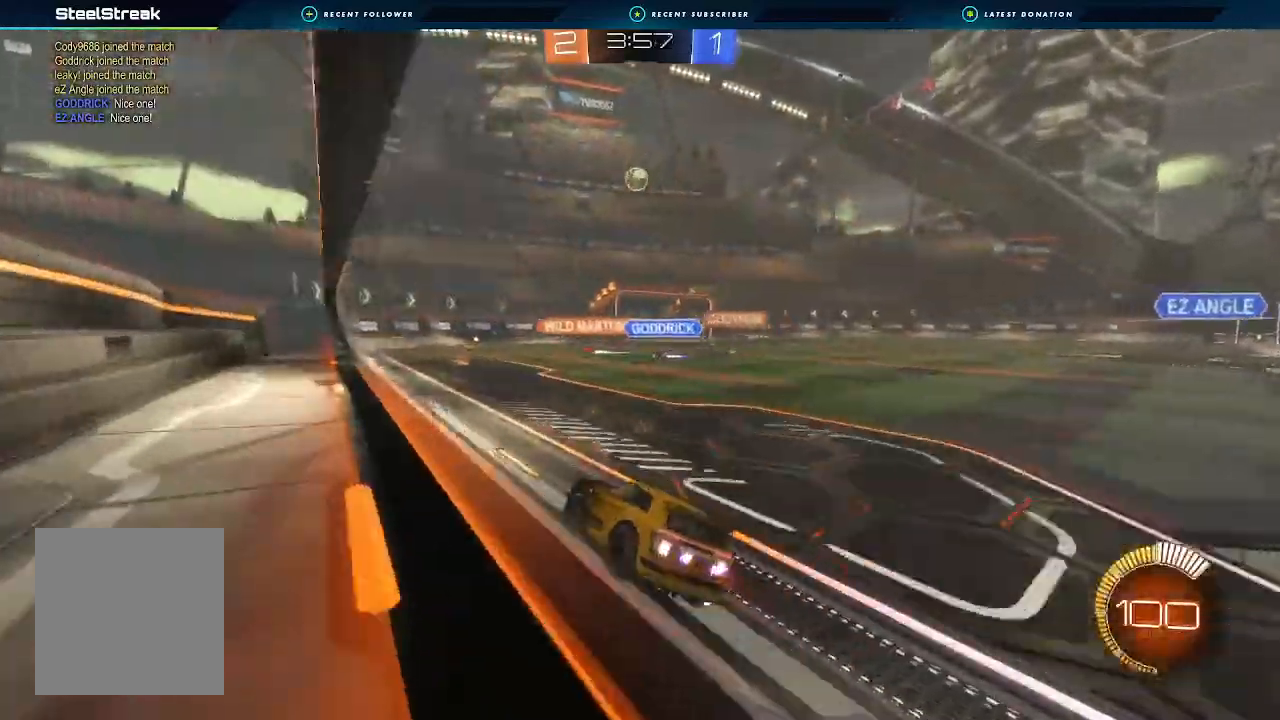
Gameplay with a controller (Xbox layout); each line is a JSON object with the inputs held at the frame after it. "events" lists button and stick changes between this image and that frame as [ms after this image, input, new state], when the widget could be followed in between. Not read: R3.
{"buttons": ["R2"], "left_stick": "center", "right_stick": "center", "events": [[67, "A", "down"], [100, "L1", "down"], [100, "left_stick", "down-left"], [167, "A", "up"], [267, "L1", "up"], [267, "left_stick", "center"], [400, "left_stick", "down"], [500, "left_stick", "center"]]}
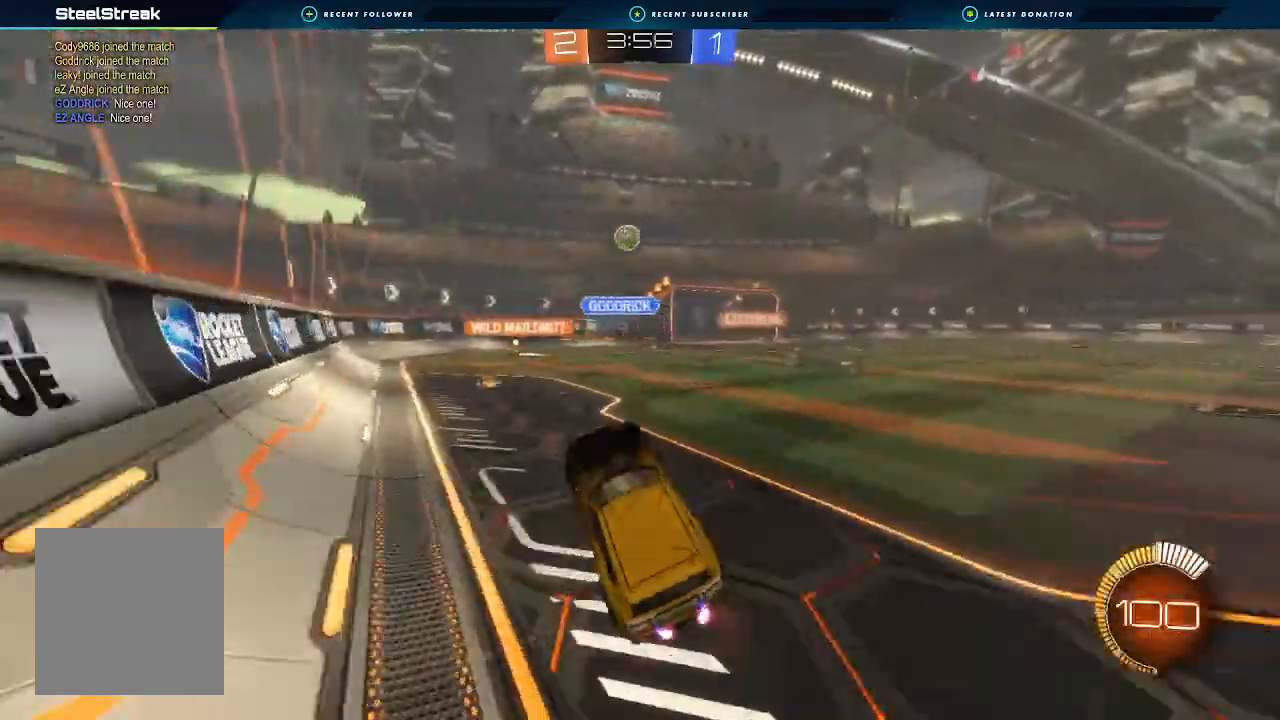
{"buttons": ["R2"], "left_stick": "center", "right_stick": "center", "events": [[100, "left_stick", "up"], [300, "A", "down"], [367, "A", "up"], [433, "left_stick", "center"]]}
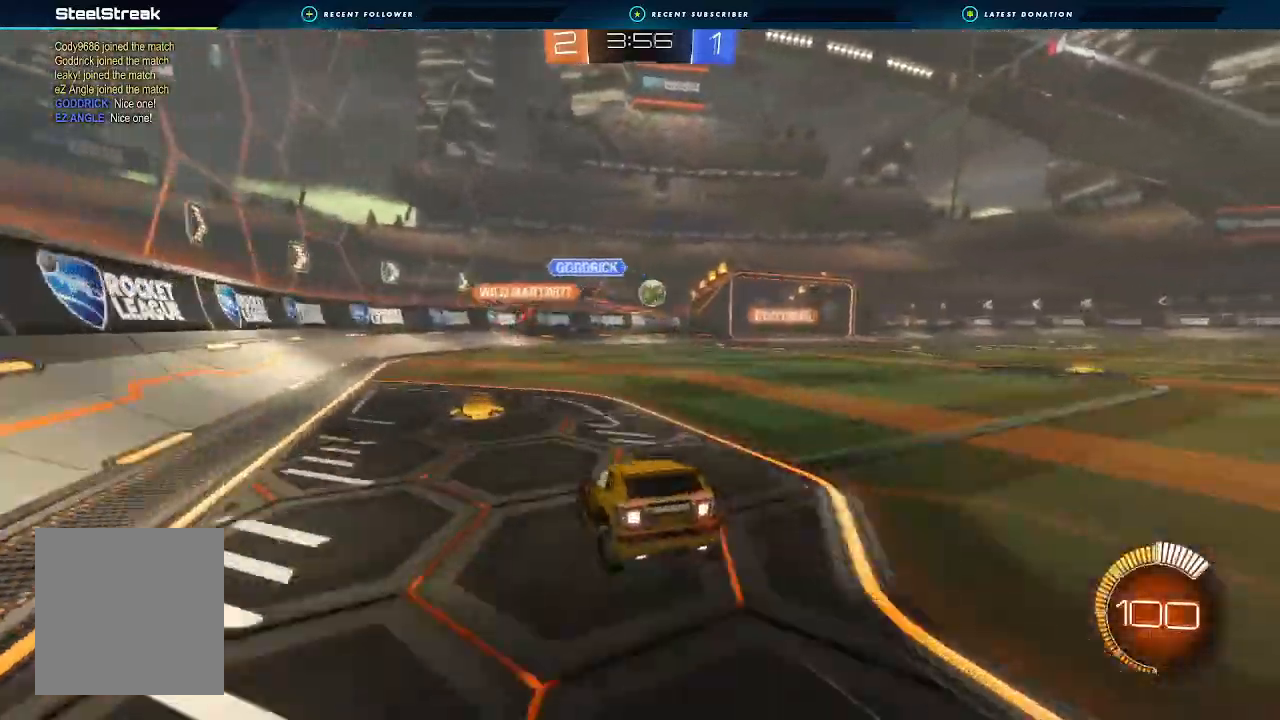
{"buttons": ["L1", "R2"], "left_stick": "right", "right_stick": "center", "events": [[333, "left_stick", "right"], [400, "L1", "down"]]}
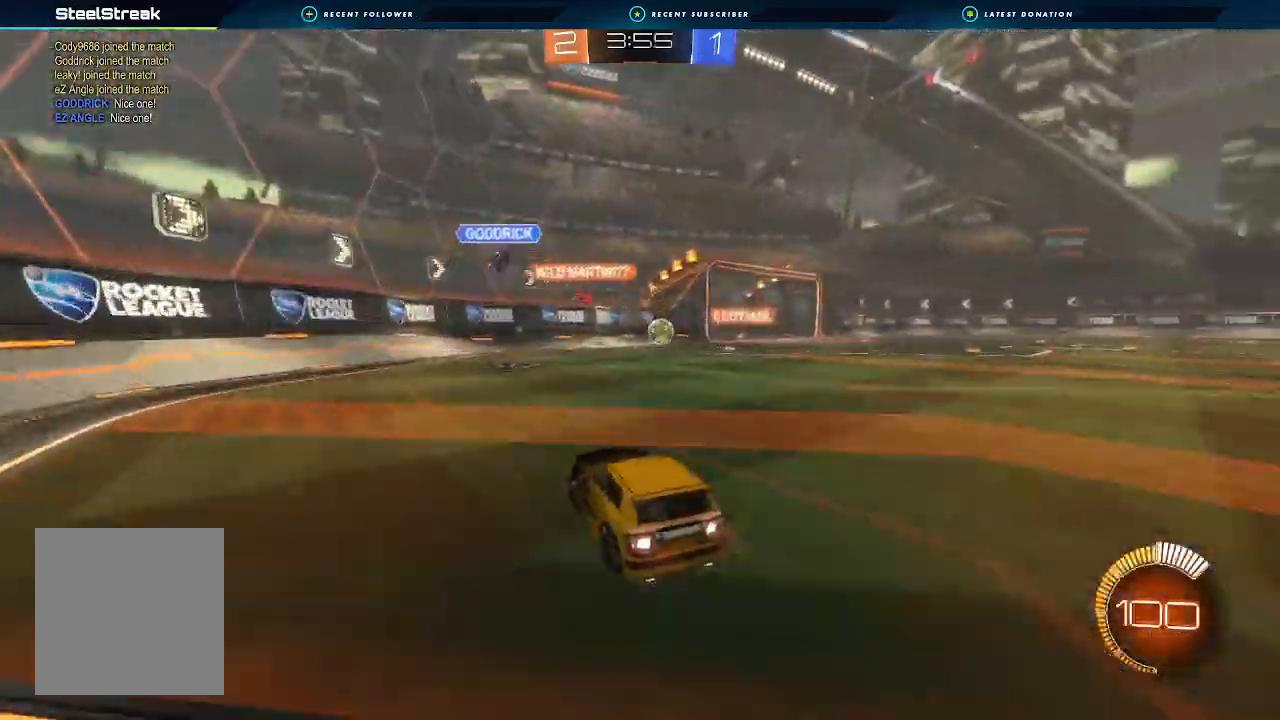
{"buttons": ["R2"], "left_stick": "center", "right_stick": "center", "events": [[33, "L1", "up"], [67, "left_stick", "center"]]}
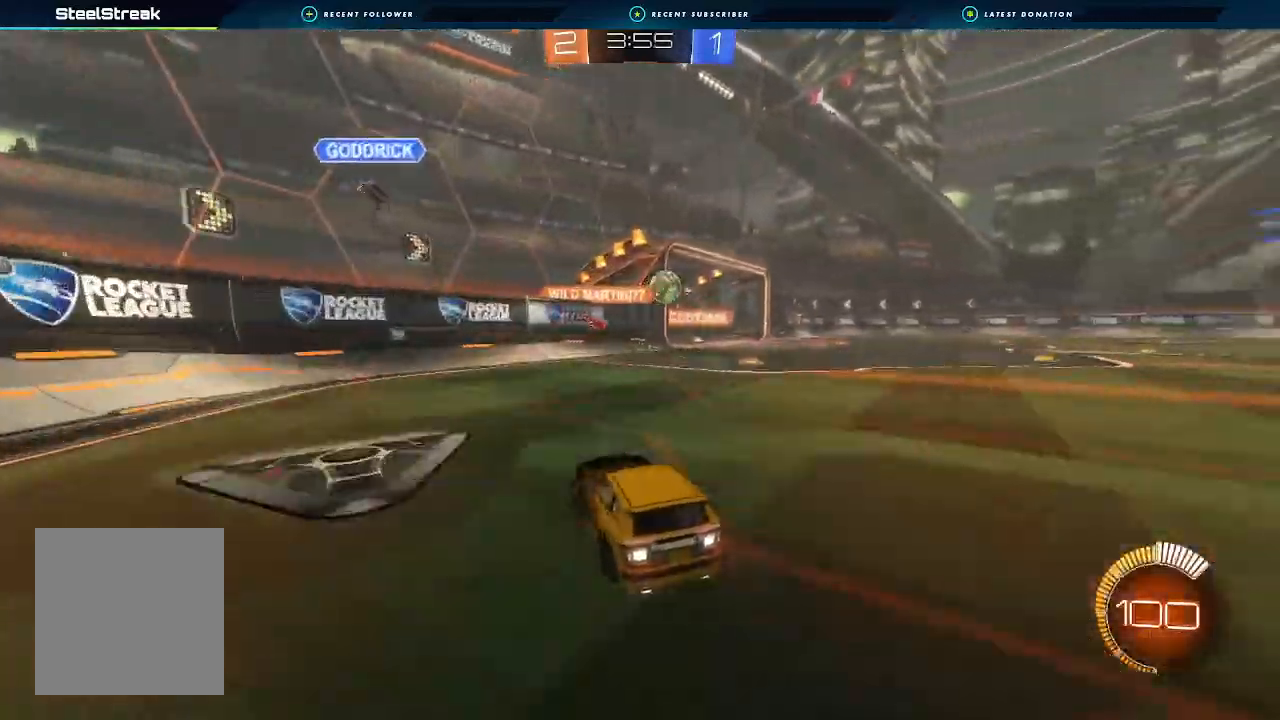
{"buttons": ["R2"], "left_stick": "up-right", "right_stick": "center", "events": [[67, "left_stick", "left"], [167, "left_stick", "center"], [467, "left_stick", "up-right"]]}
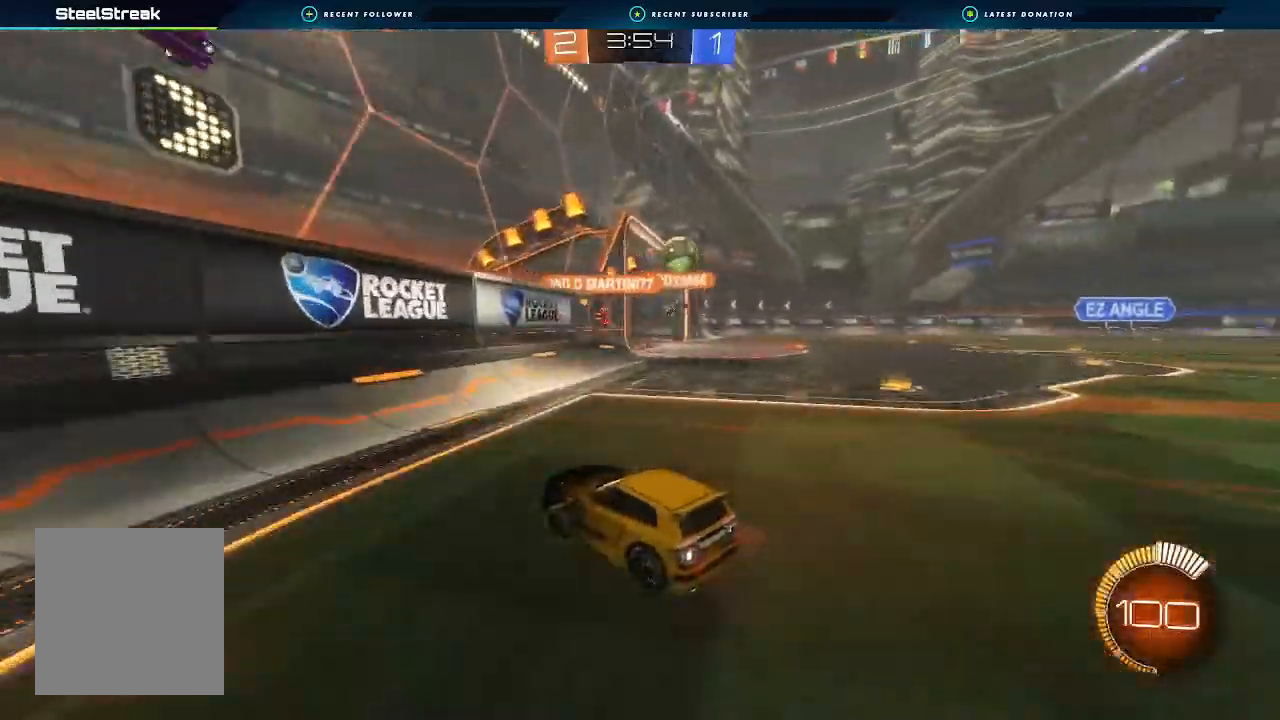
{"buttons": ["B", "R2"], "left_stick": "down-right", "right_stick": "center"}
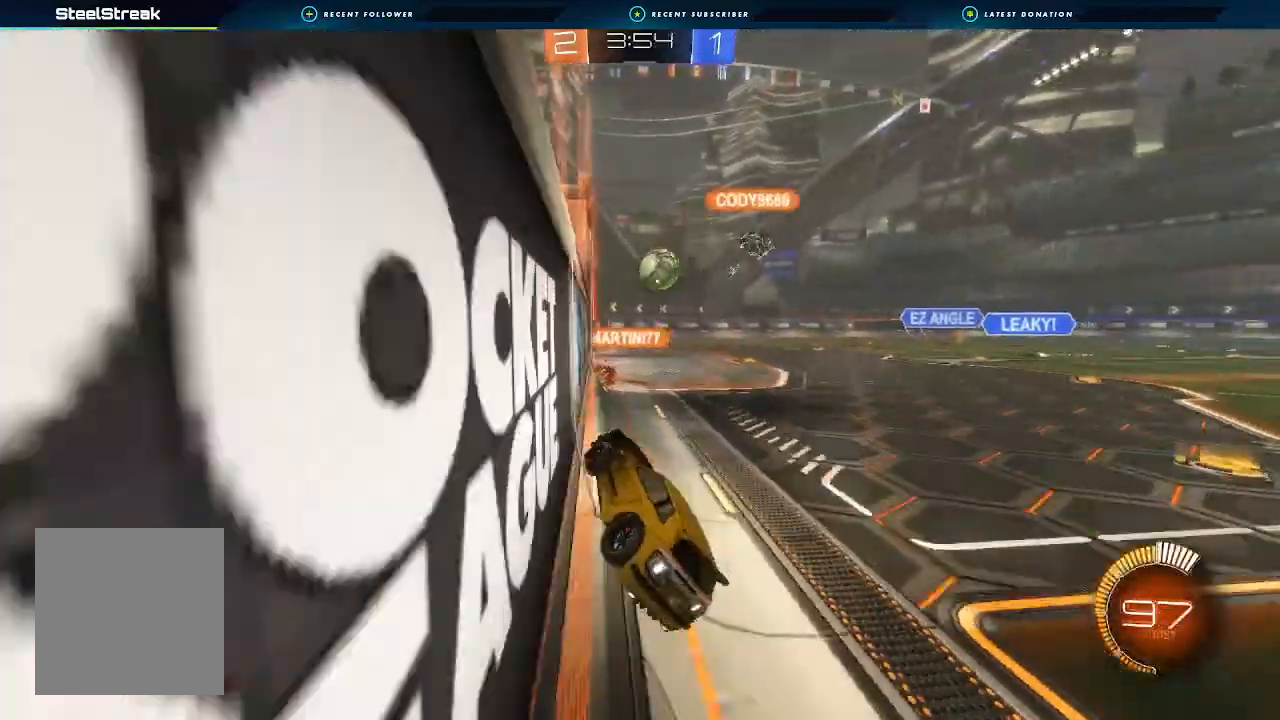
{"buttons": ["R2"], "left_stick": "left", "right_stick": "center", "events": [[333, "B", "up"], [333, "left_stick", "center"], [500, "left_stick", "left"]]}
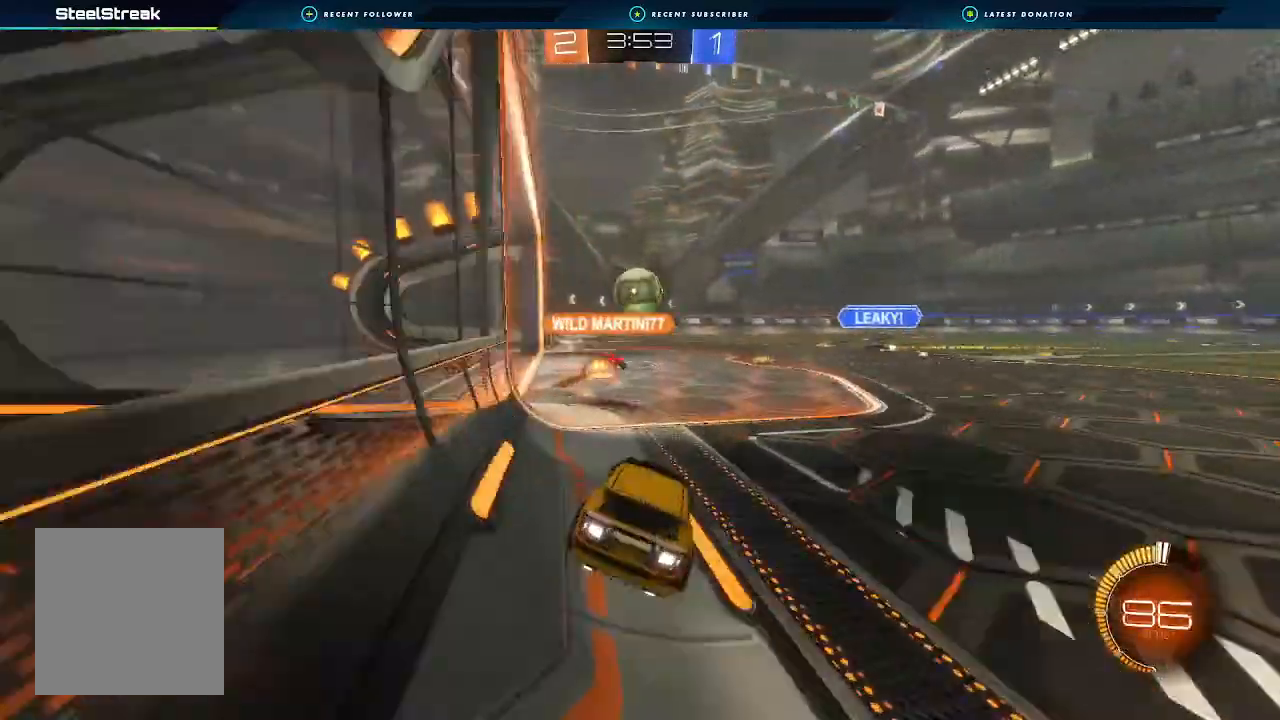
{"buttons": ["R2"], "left_stick": "right", "right_stick": "center", "events": [[433, "left_stick", "center"], [500, "left_stick", "right"]]}
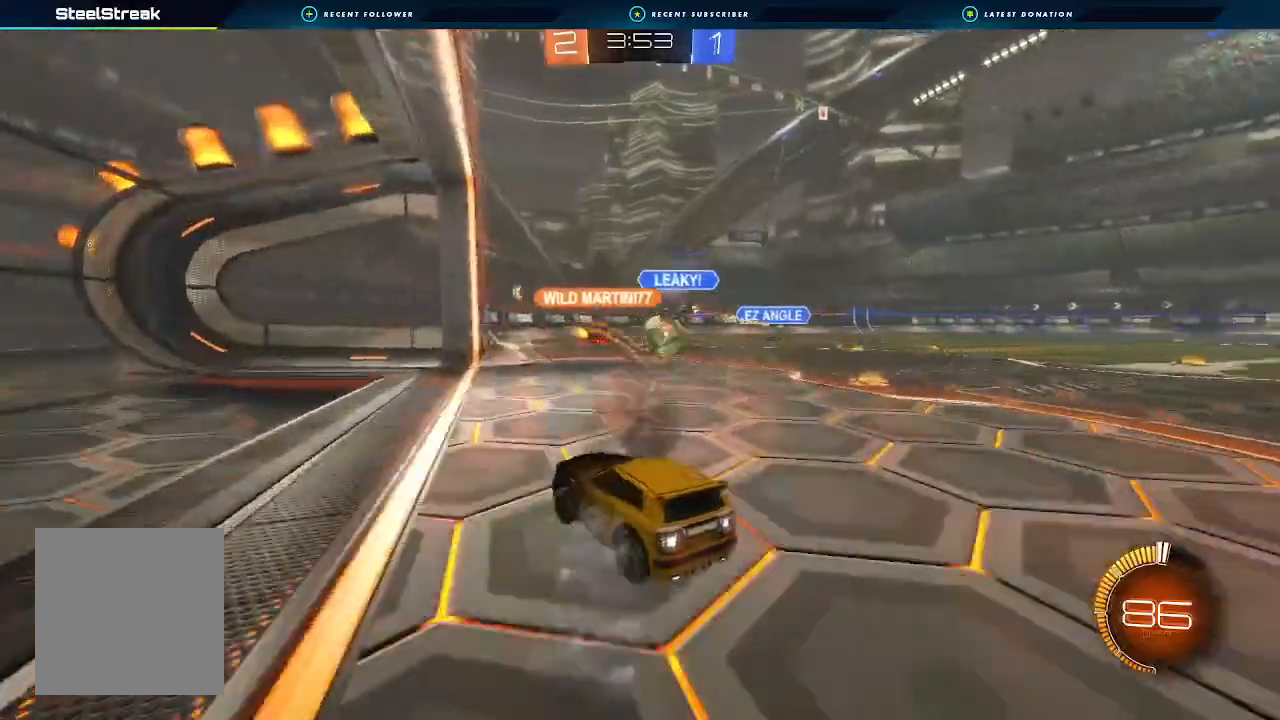
{"buttons": [], "left_stick": "center", "right_stick": "center", "events": [[200, "R2", "up"], [233, "left_stick", "center"], [400, "L2", "down"], [467, "L2", "up"]]}
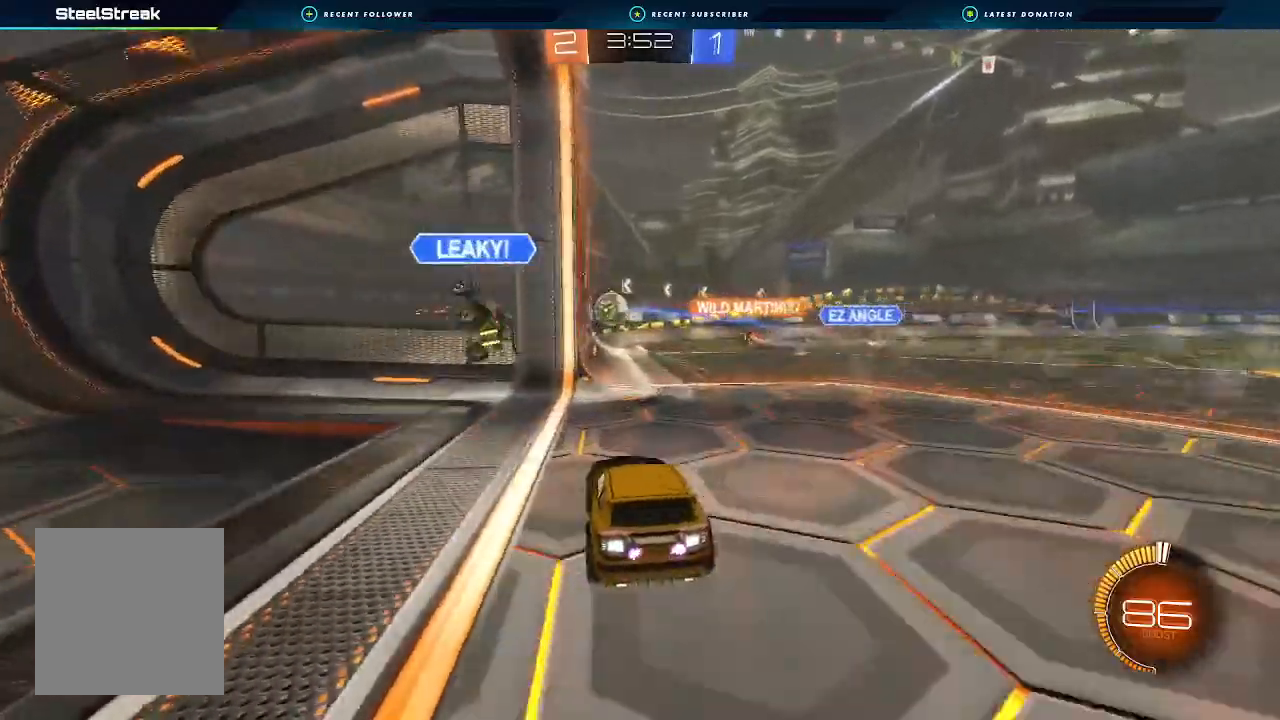
{"buttons": [], "left_stick": "left", "right_stick": "center", "events": [[133, "left_stick", "right"], [167, "R2", "down"], [267, "left_stick", "center"], [300, "R2", "up"], [333, "left_stick", "left"]]}
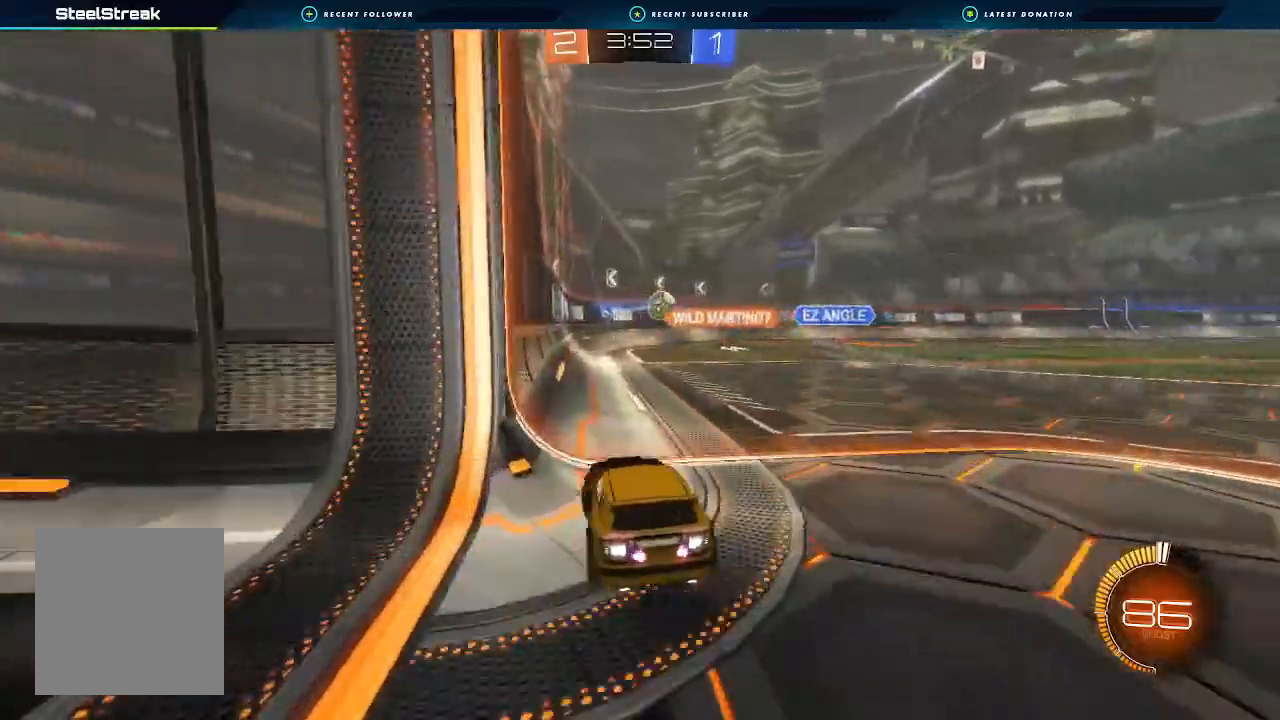
{"buttons": [], "left_stick": "right", "right_stick": "center", "events": [[200, "left_stick", "right"]]}
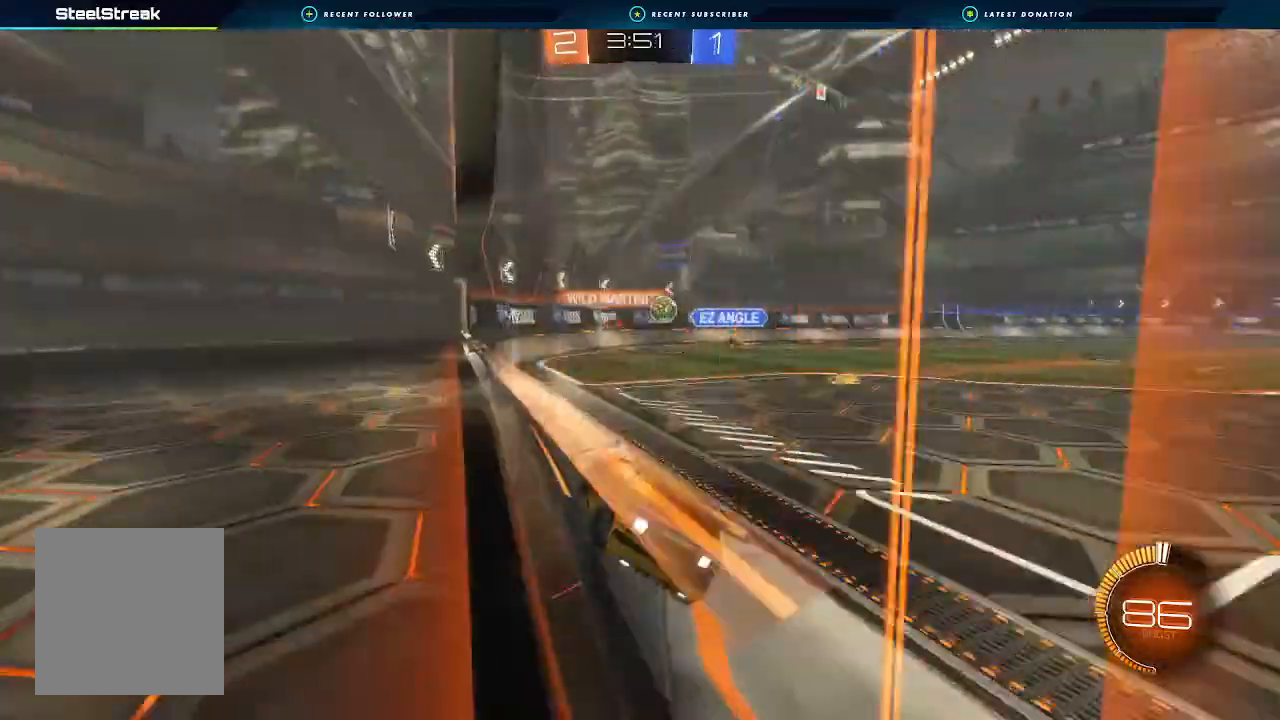
{"buttons": ["R2"], "left_stick": "left", "right_stick": "center", "events": [[33, "L1", "down"], [133, "L1", "up"], [367, "left_stick", "left"], [433, "R2", "down"]]}
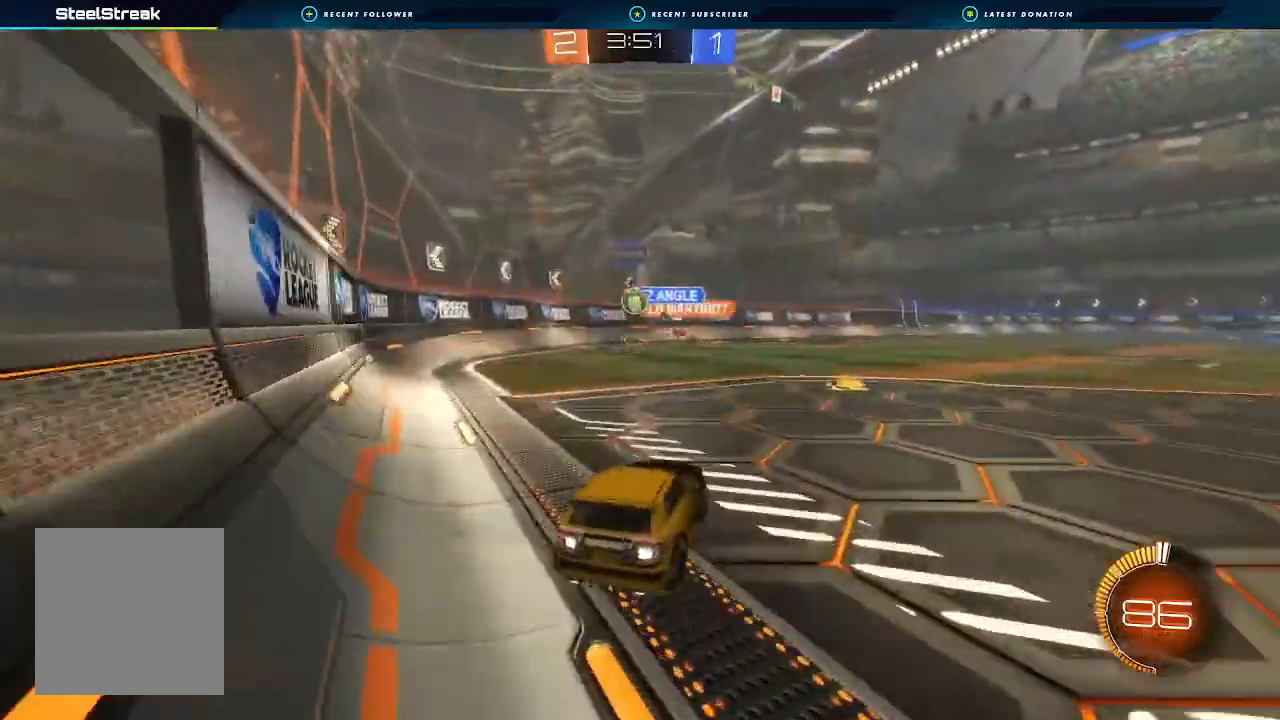
{"buttons": ["L2"], "left_stick": "down", "right_stick": "center", "events": [[267, "R2", "up"], [333, "L2", "down"], [400, "left_stick", "down"]]}
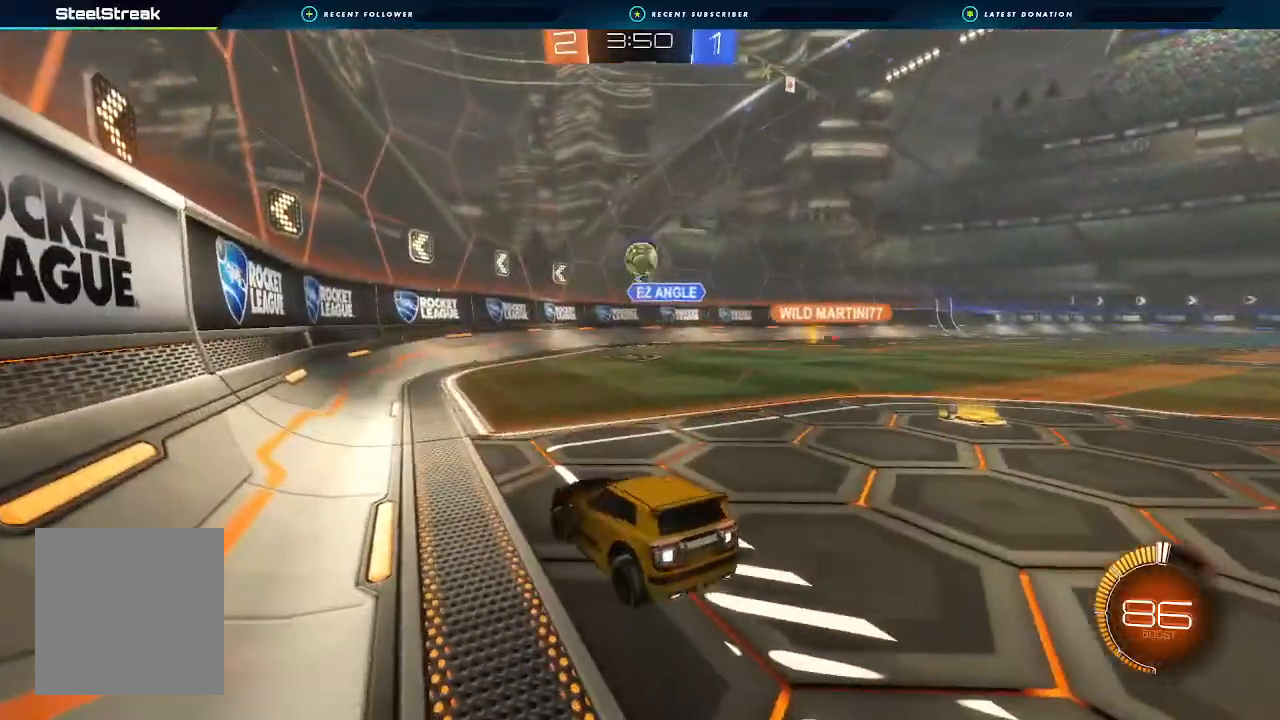
{"buttons": ["L2"], "left_stick": "down-left", "right_stick": "center", "events": [[67, "left_stick", "down-left"], [167, "L2", "up"], [167, "R2", "down"], [200, "left_stick", "center"], [400, "L2", "down"], [400, "R2", "up"], [433, "left_stick", "down-left"]]}
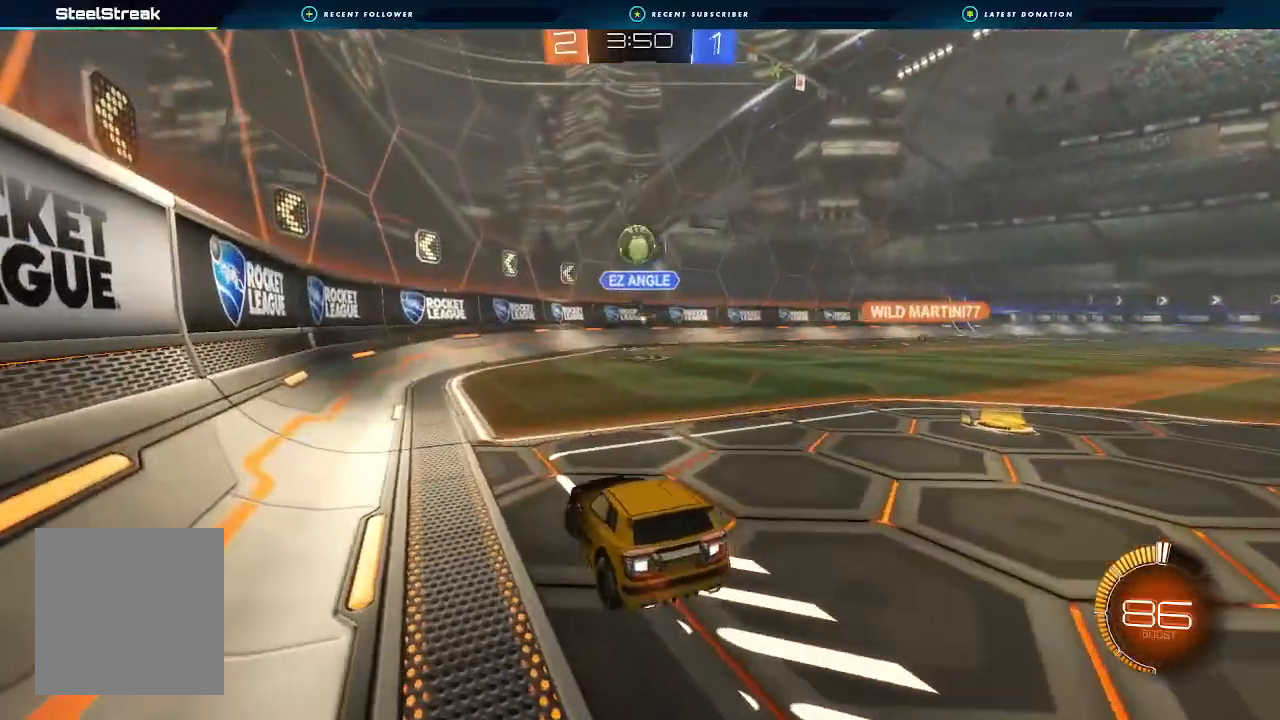
{"buttons": ["R2"], "left_stick": "center", "right_stick": "center", "events": [[467, "L2", "up"], [467, "R2", "down"], [467, "left_stick", "center"]]}
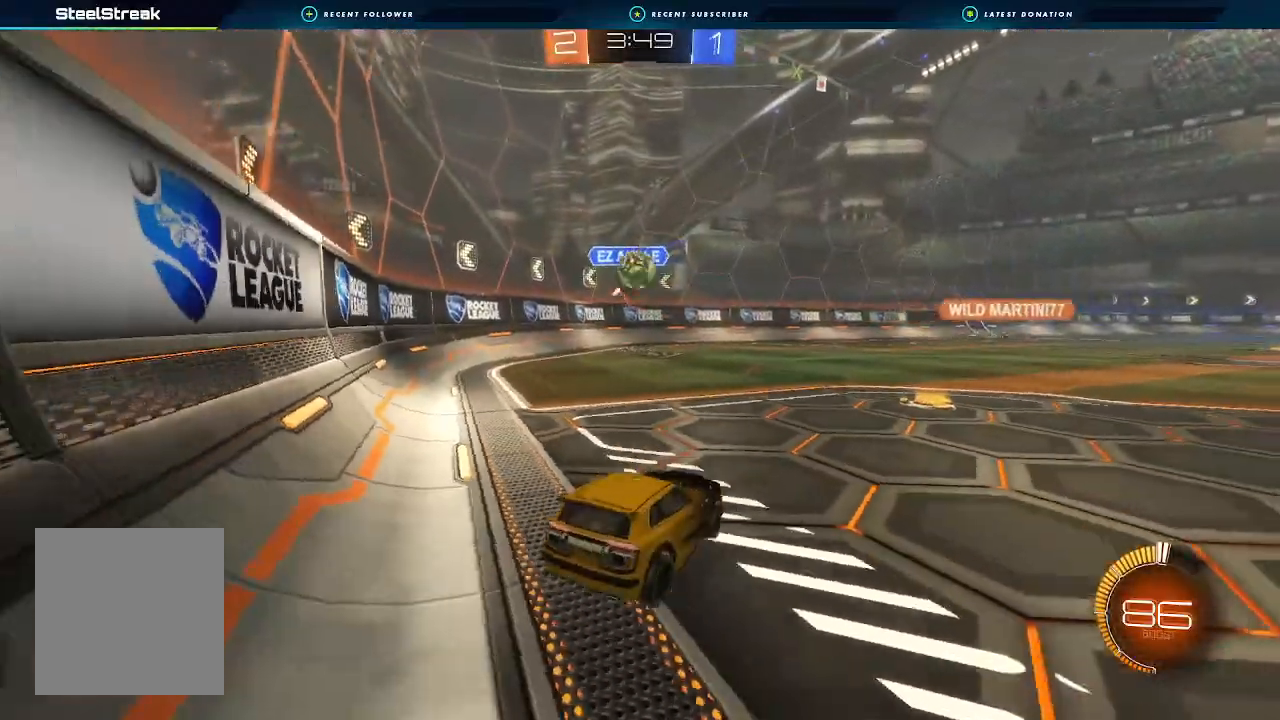
{"buttons": ["R2"], "left_stick": "left", "right_stick": "center", "events": [[33, "left_stick", "right"], [200, "left_stick", "left"]]}
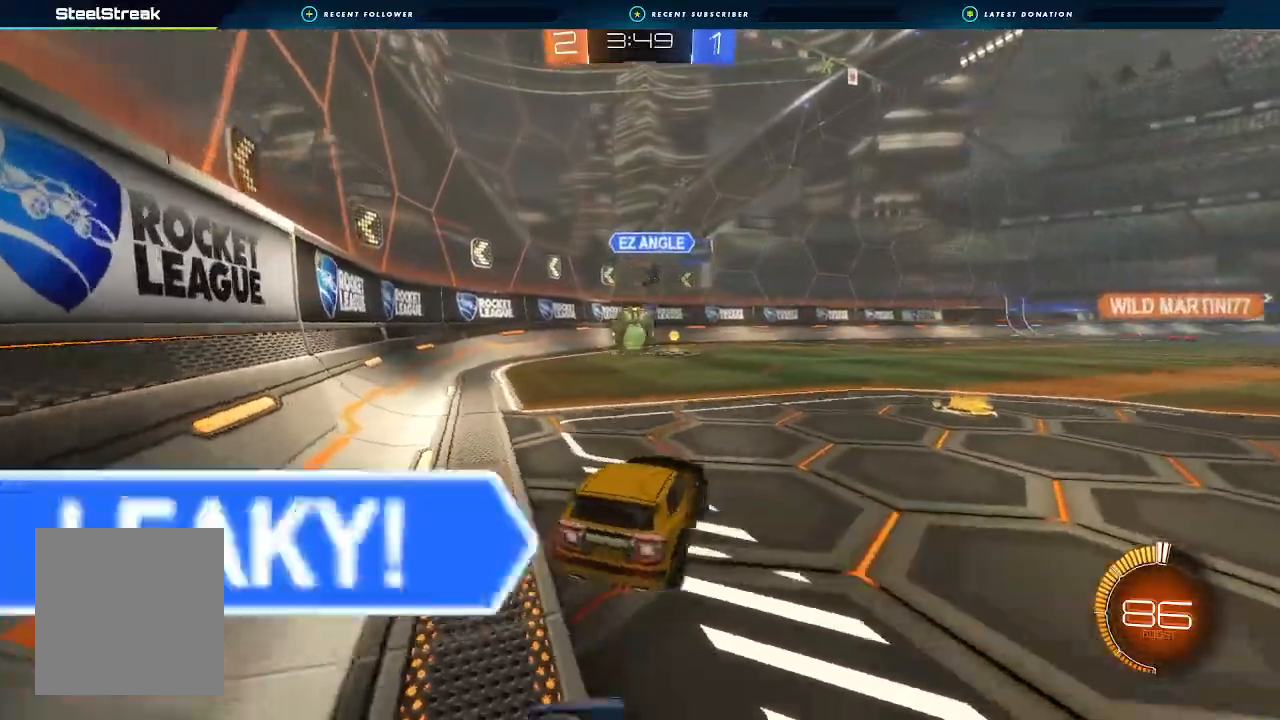
{"buttons": ["R2"], "left_stick": "center", "right_stick": "center", "events": [[500, "left_stick", "center"]]}
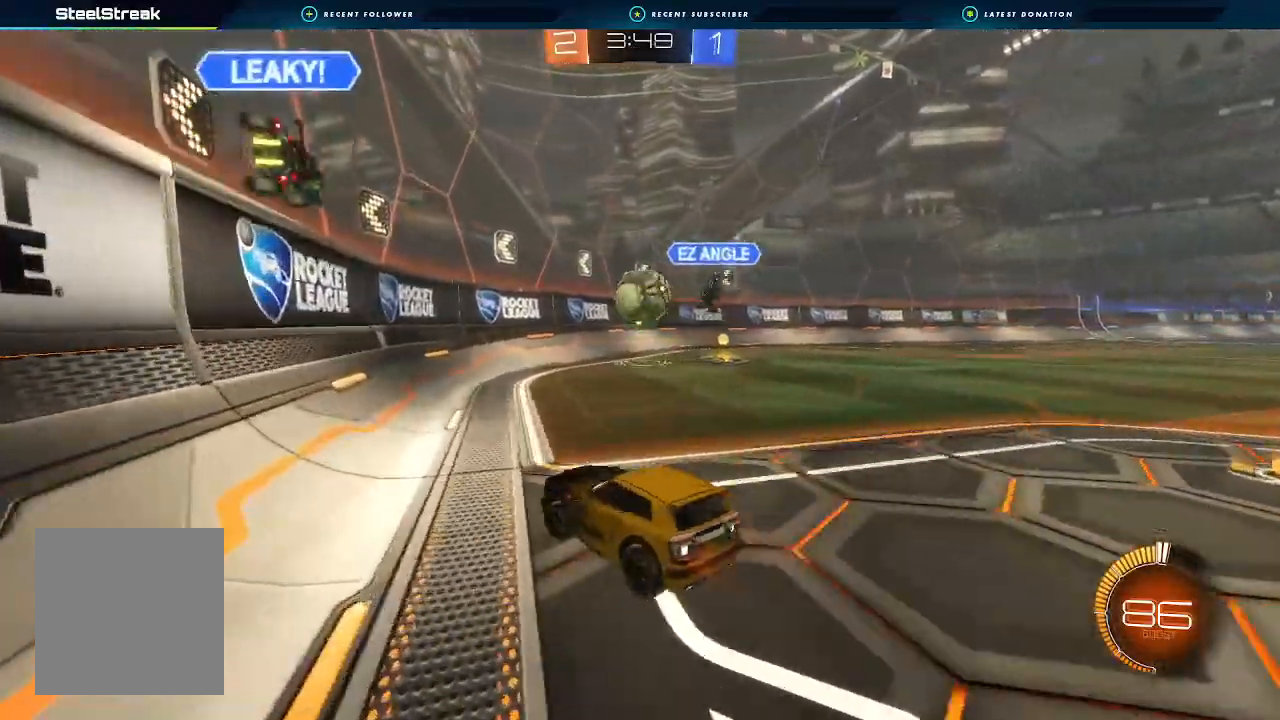
{"buttons": ["R2"], "left_stick": "center", "right_stick": "center", "events": [[67, "left_stick", "down-left"], [167, "left_stick", "right"], [467, "left_stick", "center"]]}
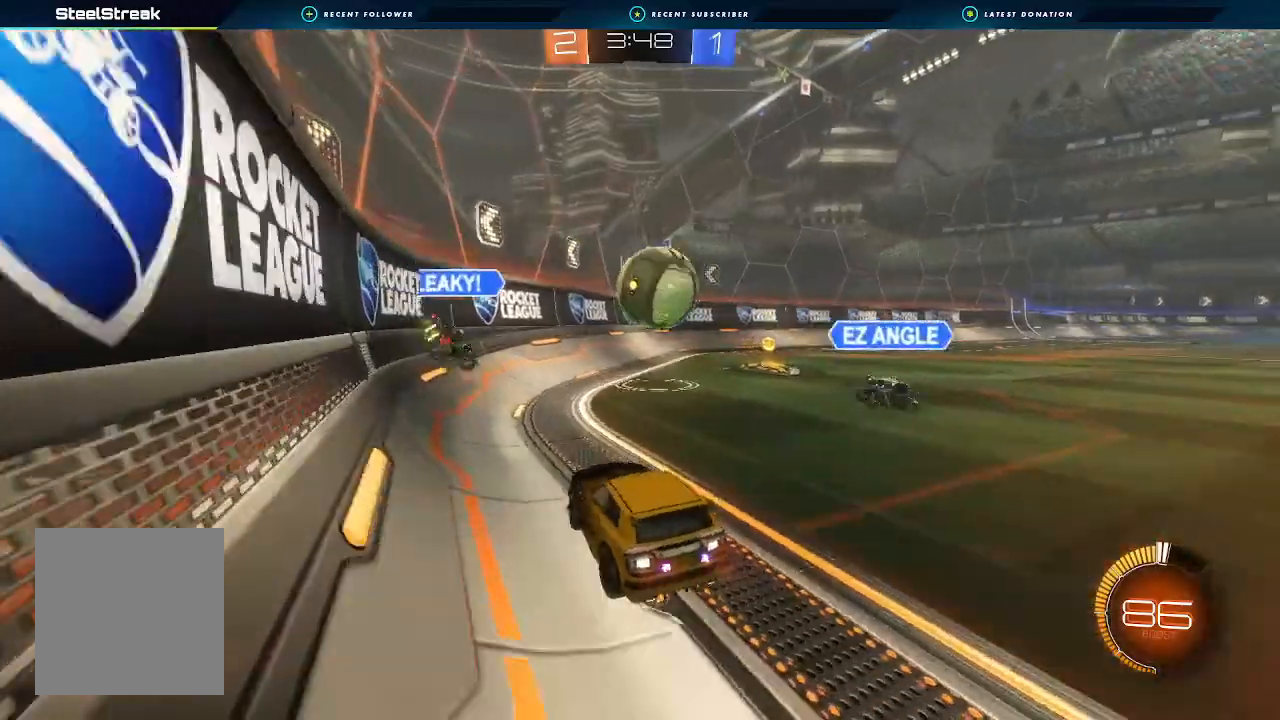
{"buttons": ["R2"], "left_stick": "right", "right_stick": "center", "events": [[67, "left_stick", "right"], [333, "R2", "up"], [333, "left_stick", "down-left"], [467, "R2", "down"], [467, "left_stick", "right"]]}
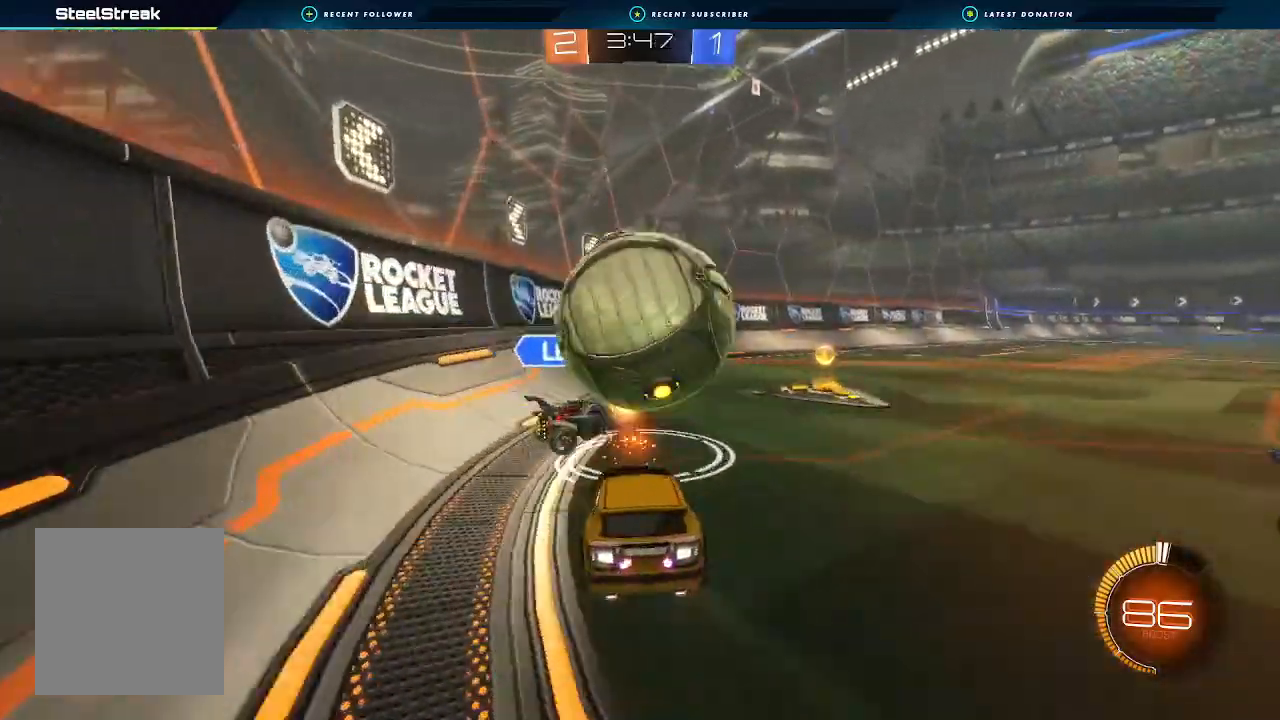
{"buttons": ["L2"], "left_stick": "down-left", "right_stick": "center", "events": [[200, "R2", "up"], [333, "left_stick", "down"], [400, "left_stick", "right"], [433, "L2", "down"], [500, "left_stick", "down-left"]]}
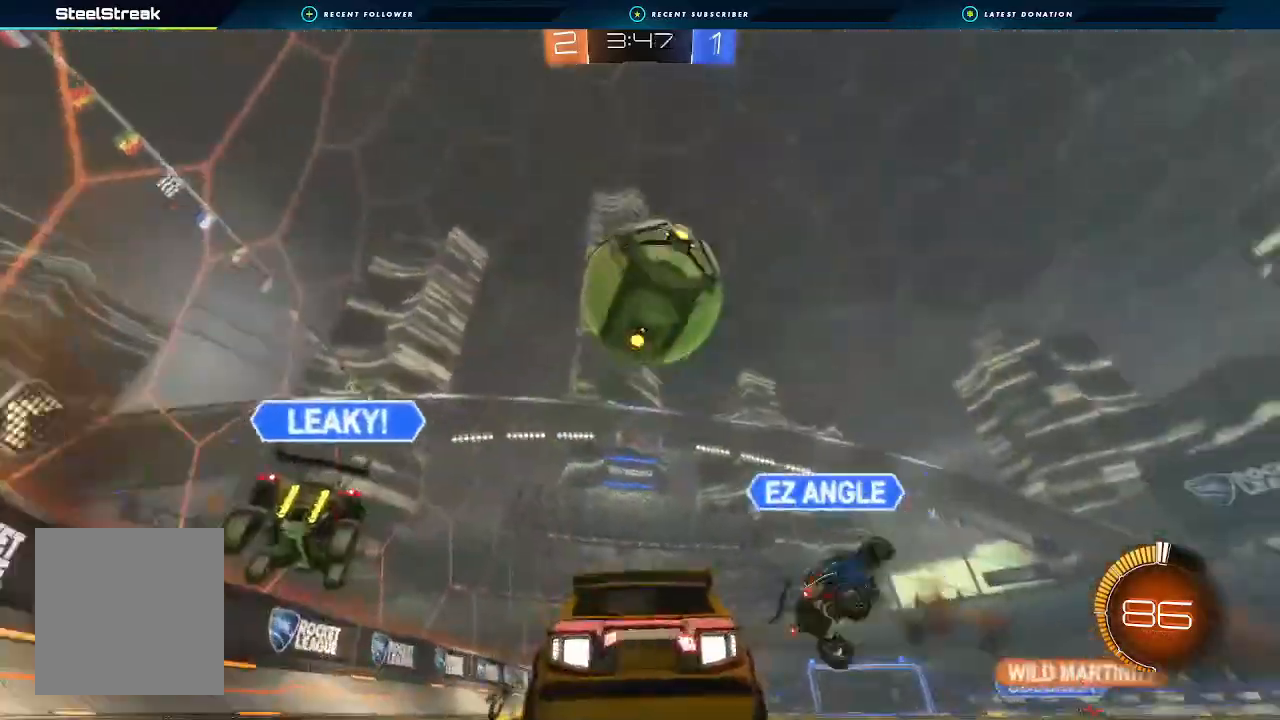
{"buttons": ["R2"], "left_stick": "center", "right_stick": "center", "events": [[67, "Y", "down"], [100, "Y", "up"], [167, "L2", "up"], [233, "R2", "down"], [300, "left_stick", "left"], [400, "left_stick", "center"]]}
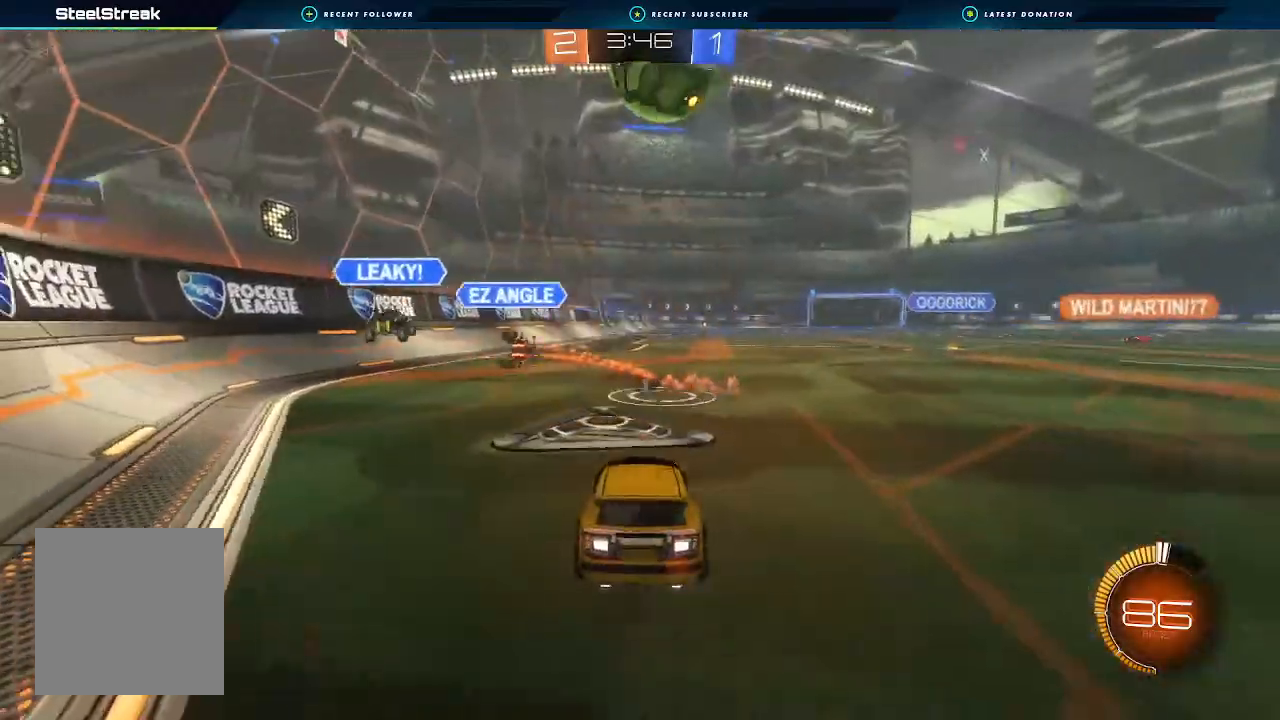
{"buttons": ["B", "R2"], "left_stick": "right", "right_stick": "center", "events": [[100, "R2", "up"], [167, "R2", "down"], [367, "left_stick", "right"], [467, "B", "down"]]}
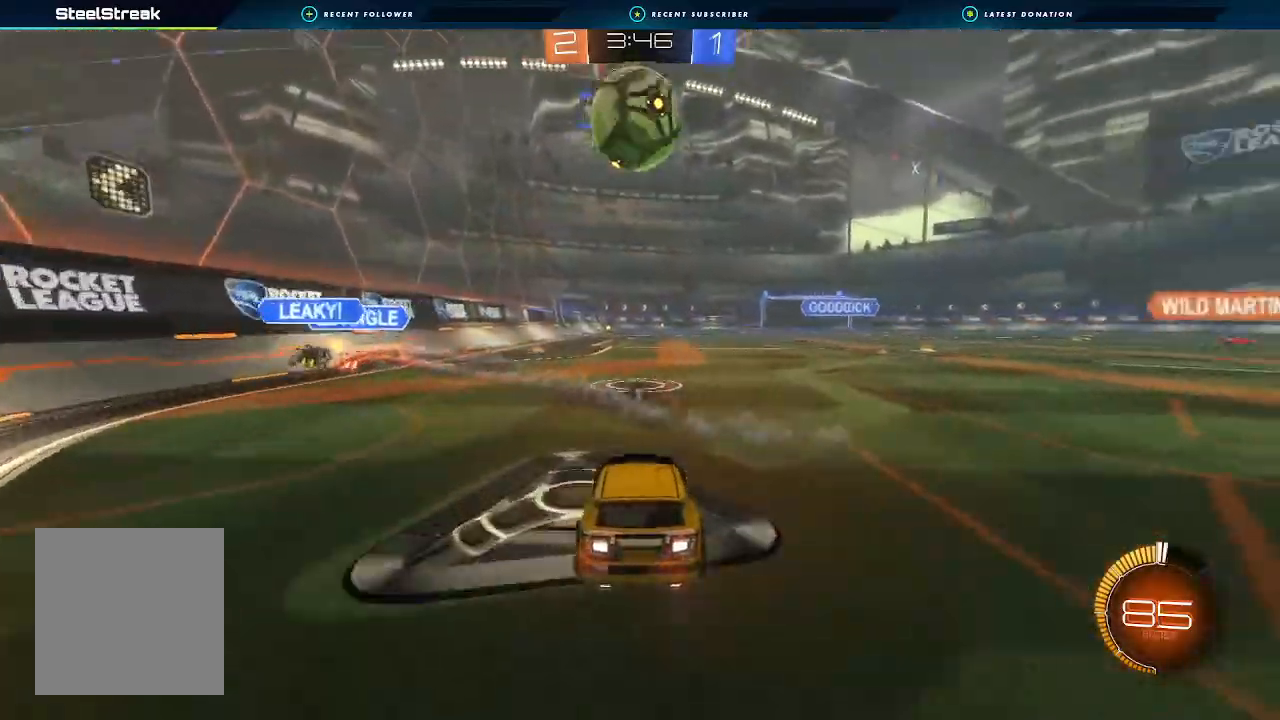
{"buttons": ["R2"], "left_stick": "center", "right_stick": "center", "events": [[33, "left_stick", "center"], [500, "B", "up"]]}
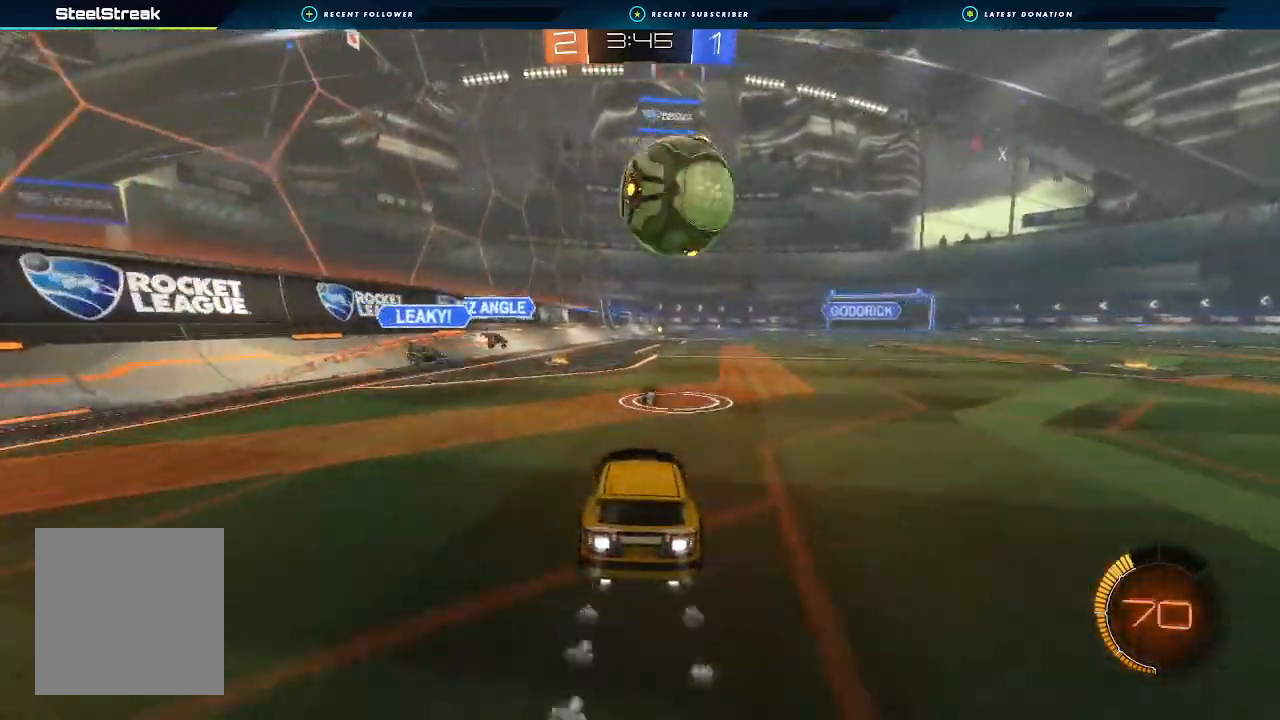
{"buttons": [], "left_stick": "center", "right_stick": "center", "events": [[167, "L2", "down"], [167, "R2", "up"], [233, "left_stick", "down"], [467, "L2", "up"], [467, "left_stick", "center"]]}
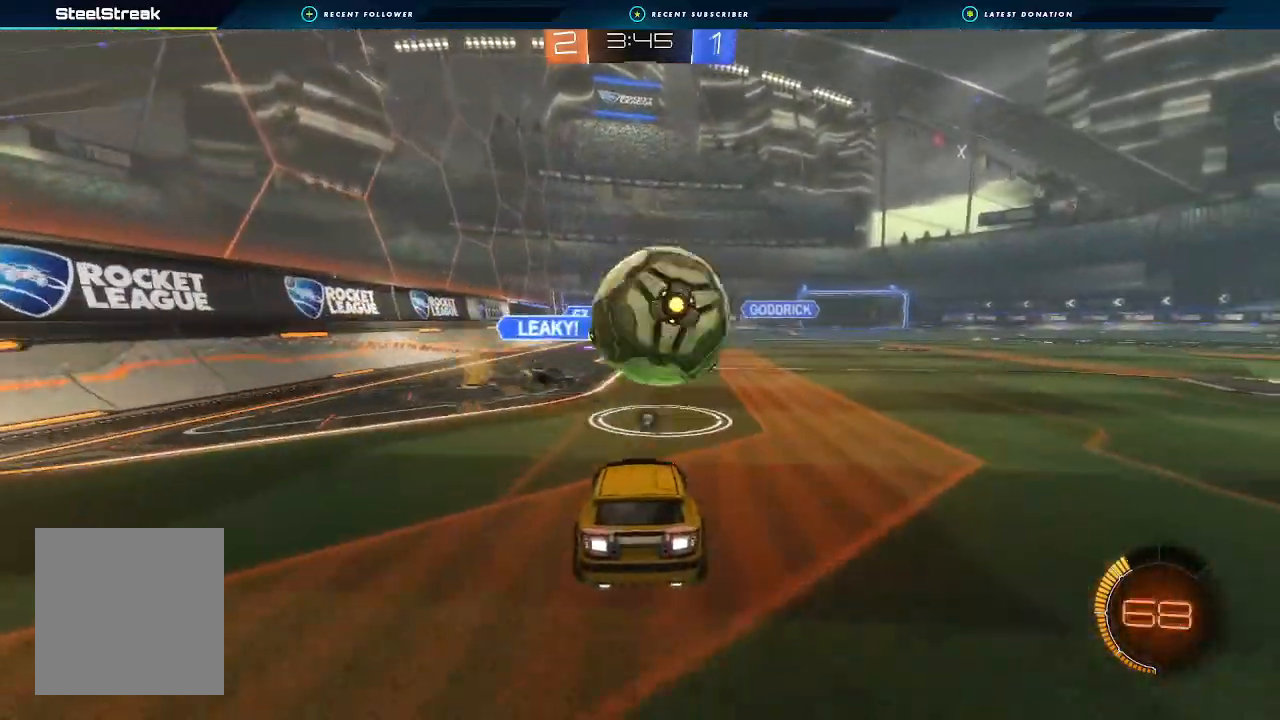
{"buttons": ["R2"], "left_stick": "left", "right_stick": "center", "events": [[333, "R2", "down"], [333, "left_stick", "left"]]}
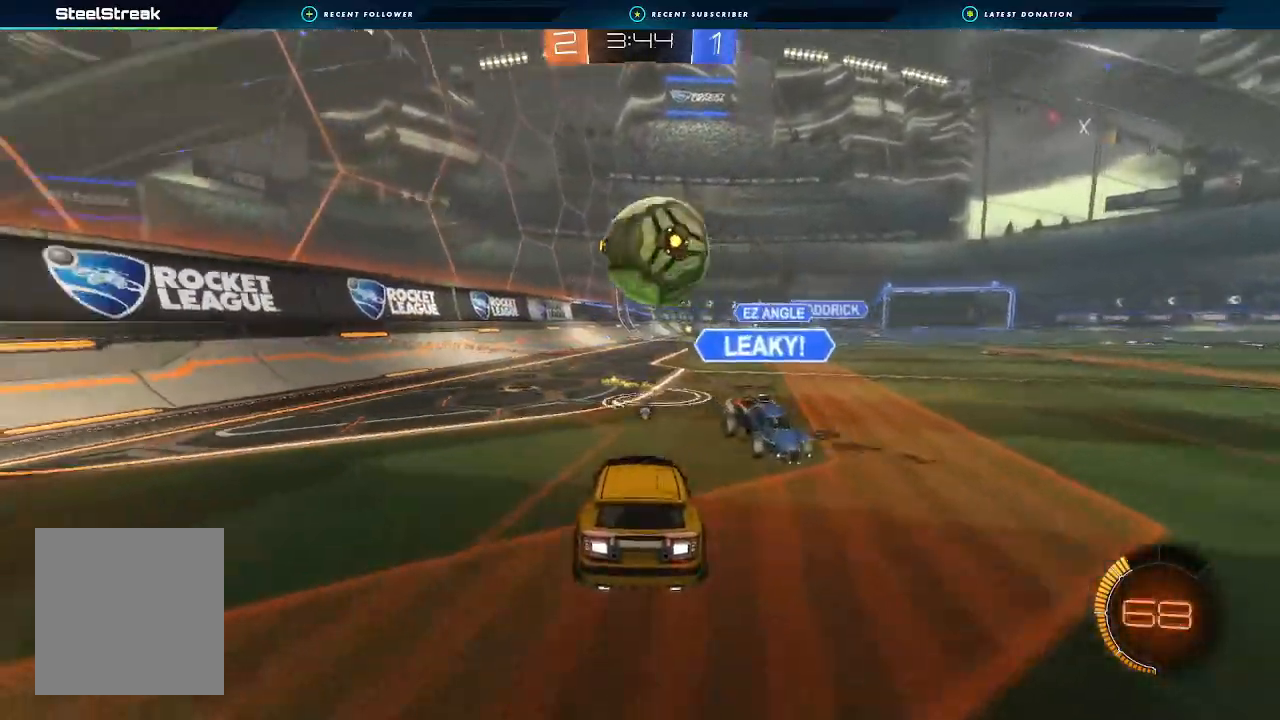
{"buttons": ["B", "R2"], "left_stick": "center", "right_stick": "center", "events": [[233, "B", "down"], [233, "left_stick", "center"], [367, "left_stick", "right"], [467, "left_stick", "center"]]}
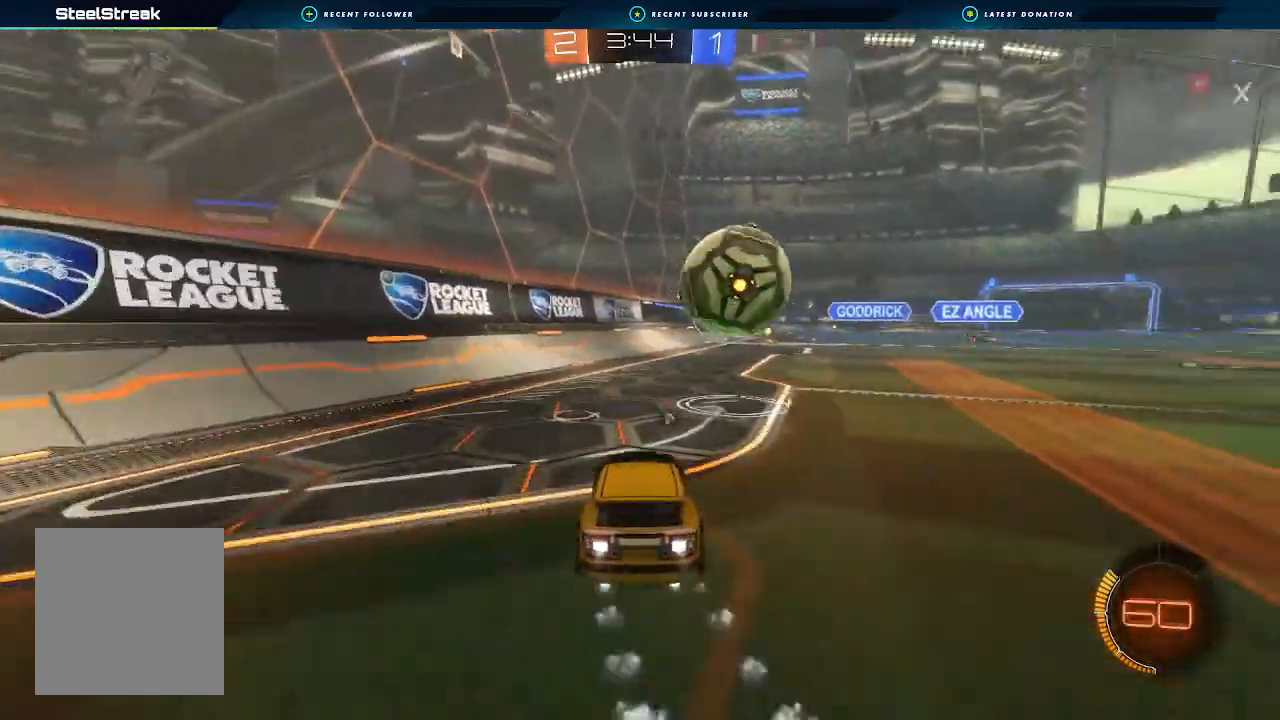
{"buttons": ["R2"], "left_stick": "center", "right_stick": "center", "events": [[267, "left_stick", "right"], [333, "left_stick", "center"], [467, "B", "up"], [467, "R2", "up"], [500, "R2", "down"]]}
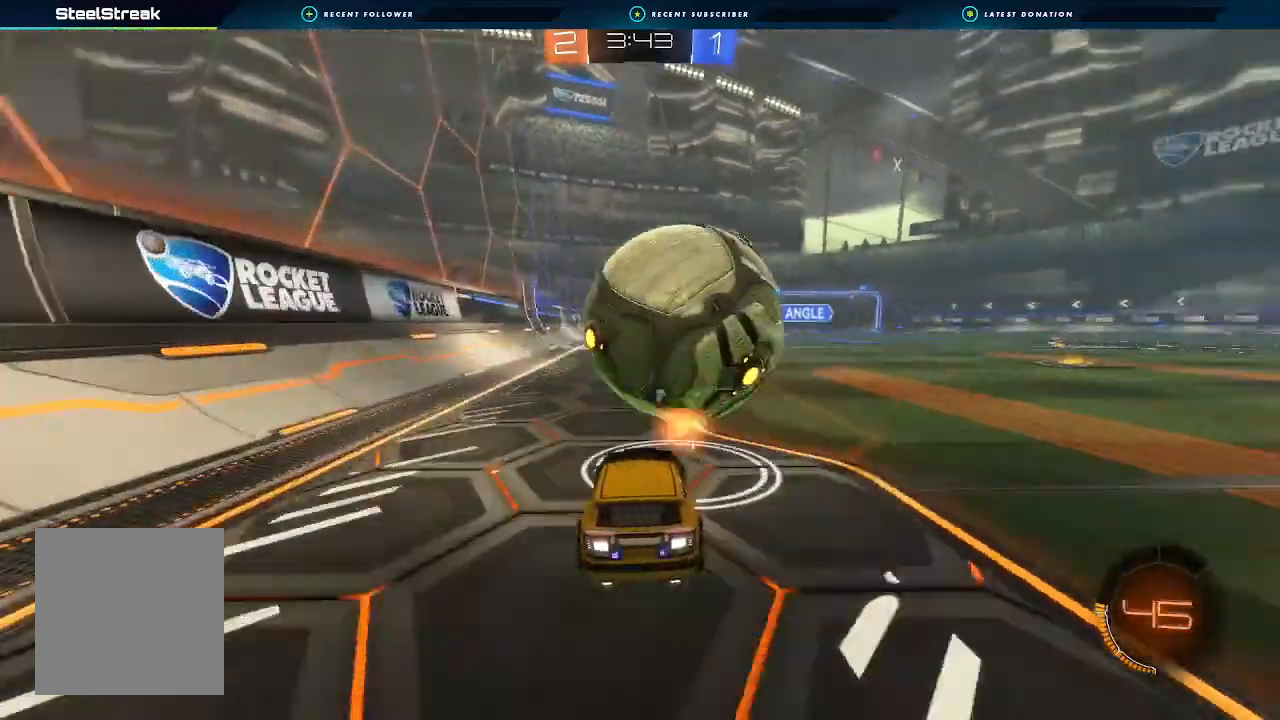
{"buttons": ["R2"], "left_stick": "center", "right_stick": "center", "events": [[100, "B", "down"], [200, "left_stick", "left"], [267, "left_stick", "center"], [300, "B", "up"]]}
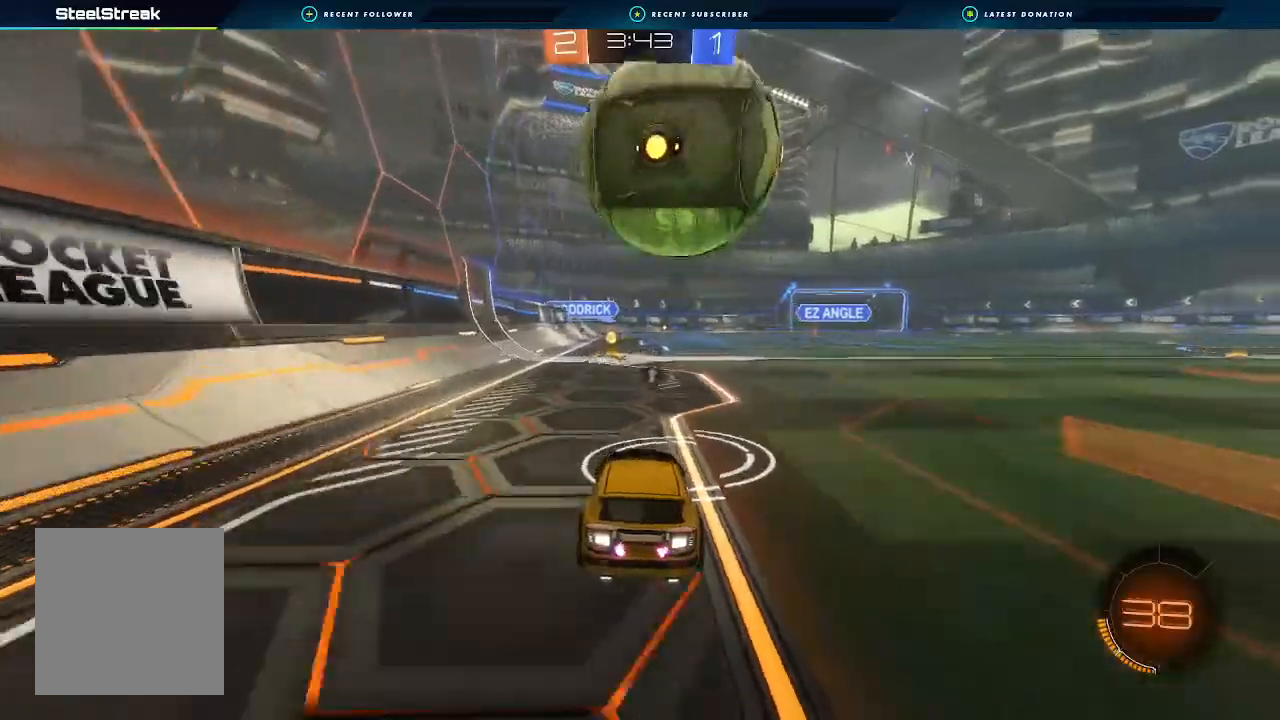
{"buttons": ["B", "R2"], "left_stick": "right", "right_stick": "center", "events": [[33, "R2", "up"], [500, "B", "down"], [500, "R2", "down"], [500, "left_stick", "right"]]}
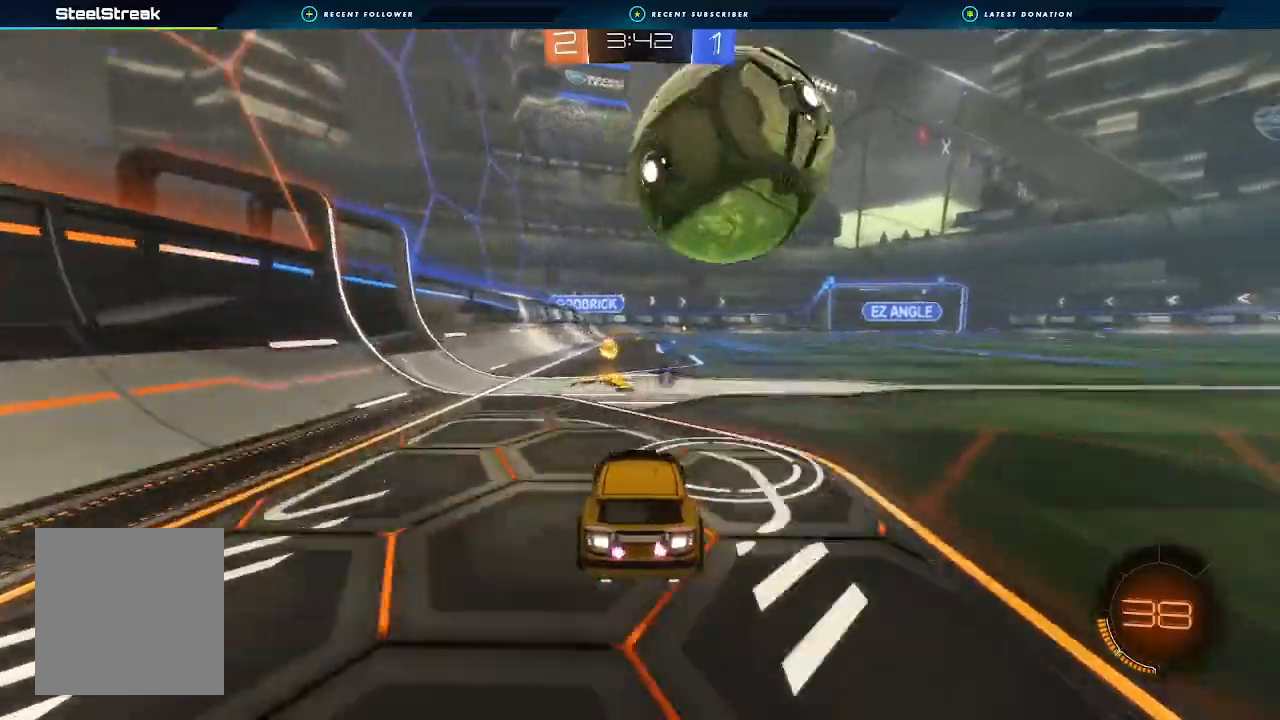
{"buttons": ["B", "R2"], "left_stick": "center", "right_stick": "center", "events": [[33, "left_stick", "center"]]}